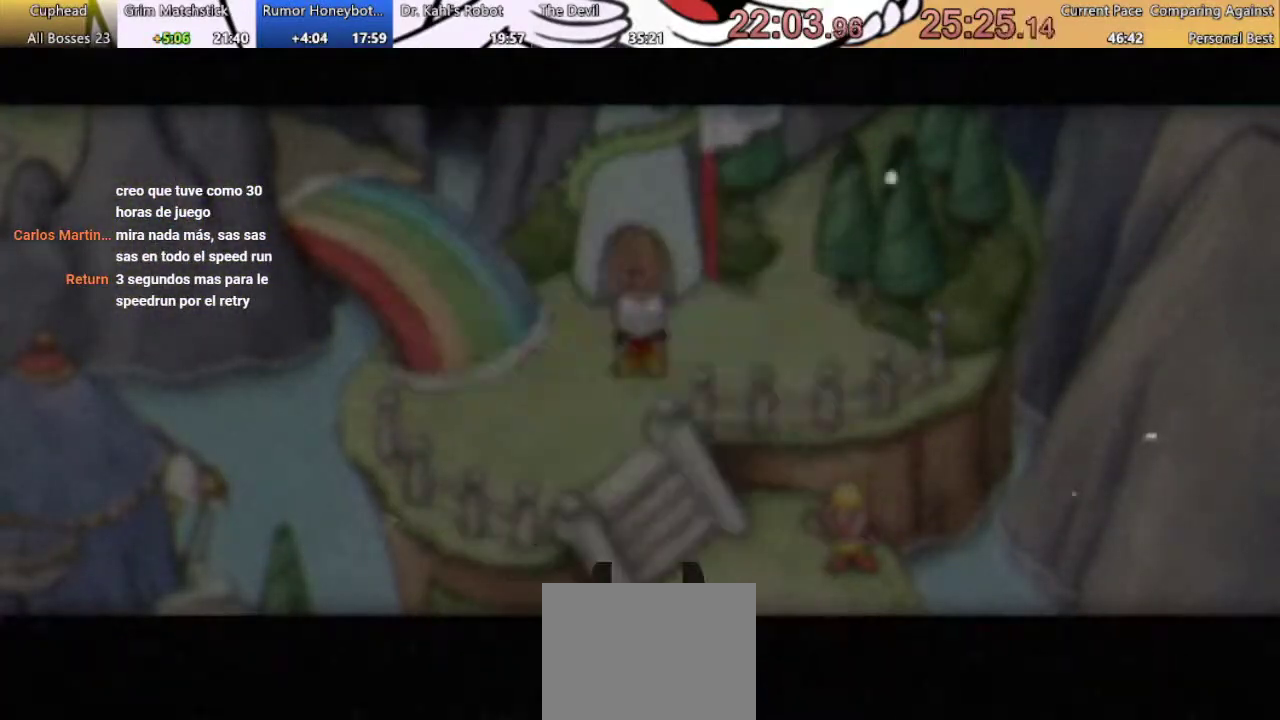
Gameplay with a controller (Xbox layout); each line is a JSON object with the inputs held at the frame after it. "events" lists button and stick changes between this image and that frame as [ms after this image, input, new state], when the widget could be followed in between. Not read: L2 L3 R2 R3.
{"buttons": ["DPAD_DOWN"], "left_stick": "center", "right_stick": "center", "events": []}
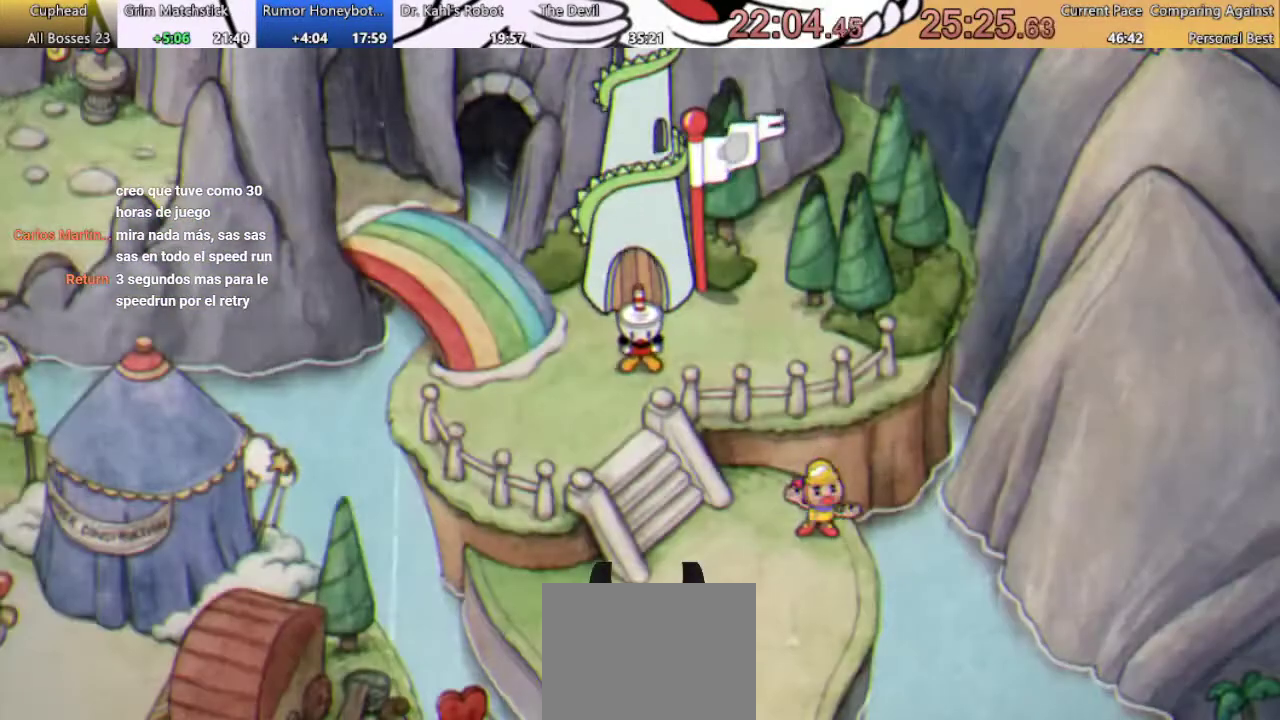
{"buttons": ["DPAD_DOWN"], "left_stick": "center", "right_stick": "center", "events": []}
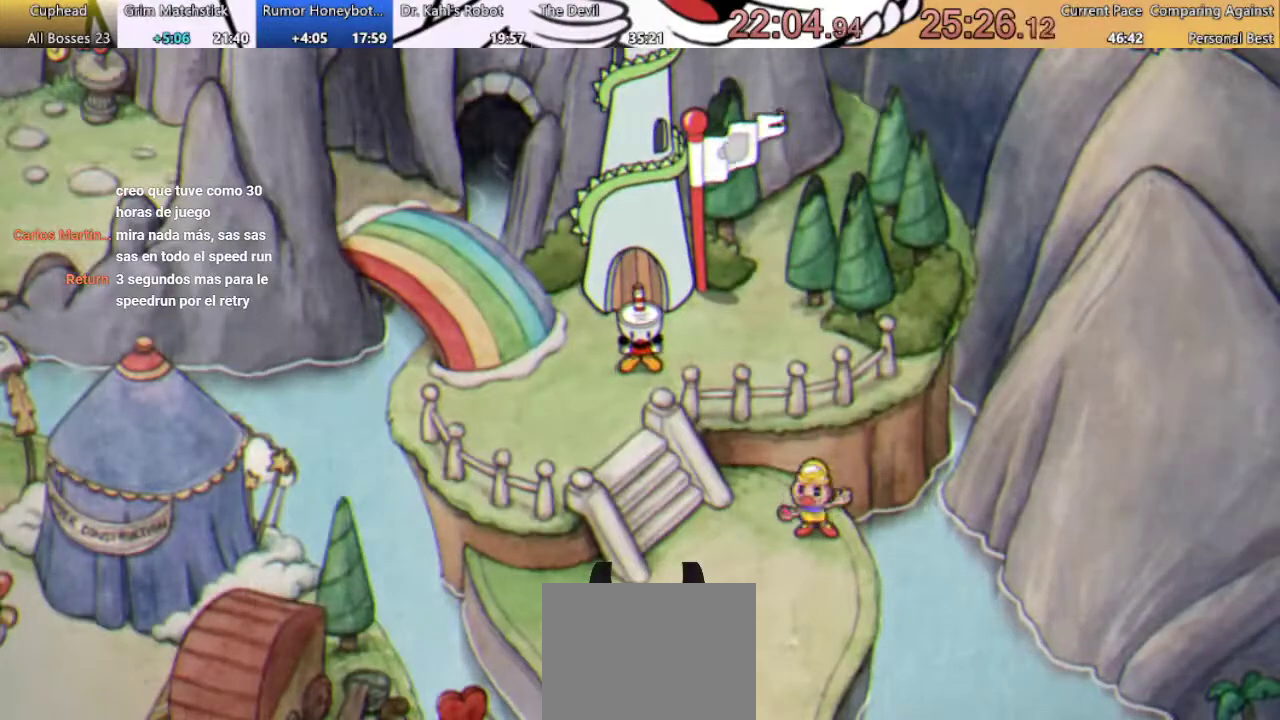
{"buttons": ["DPAD_DOWN"], "left_stick": "center", "right_stick": "center", "events": []}
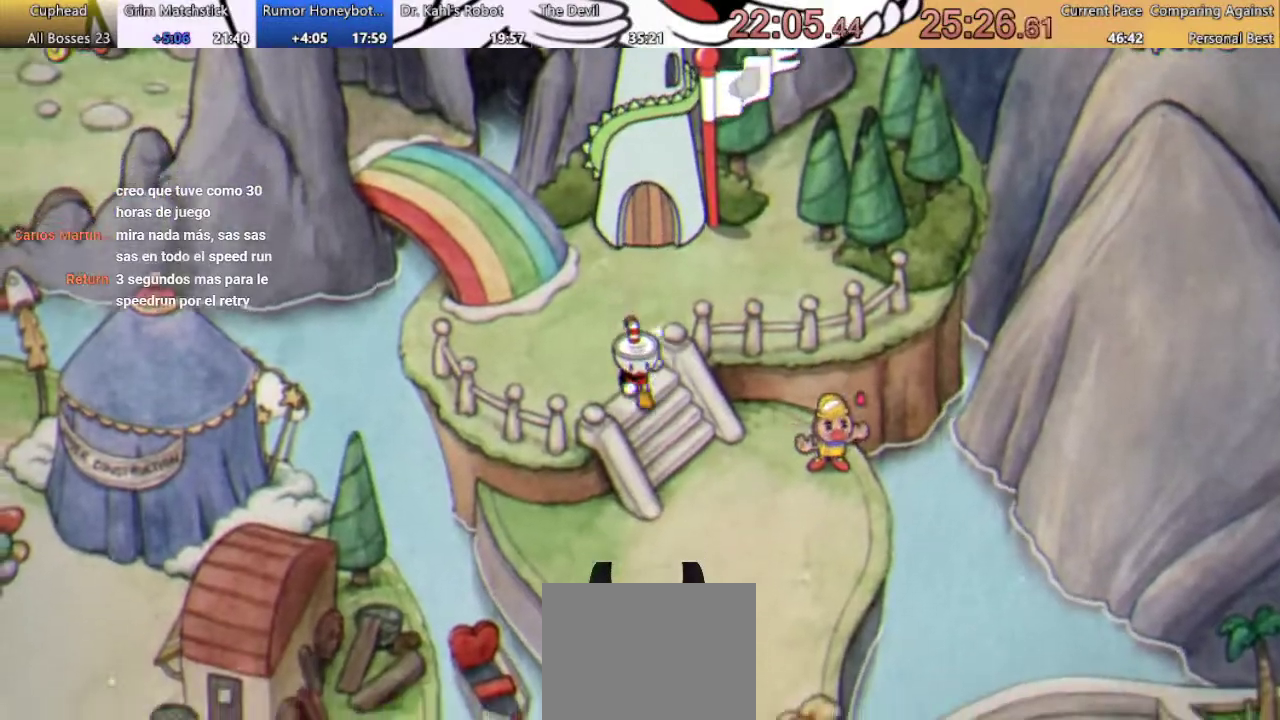
{"buttons": ["DPAD_DOWN"], "left_stick": "center", "right_stick": "center", "events": [[33, "DPAD_RIGHT", "down"], [400, "DPAD_RIGHT", "up"]]}
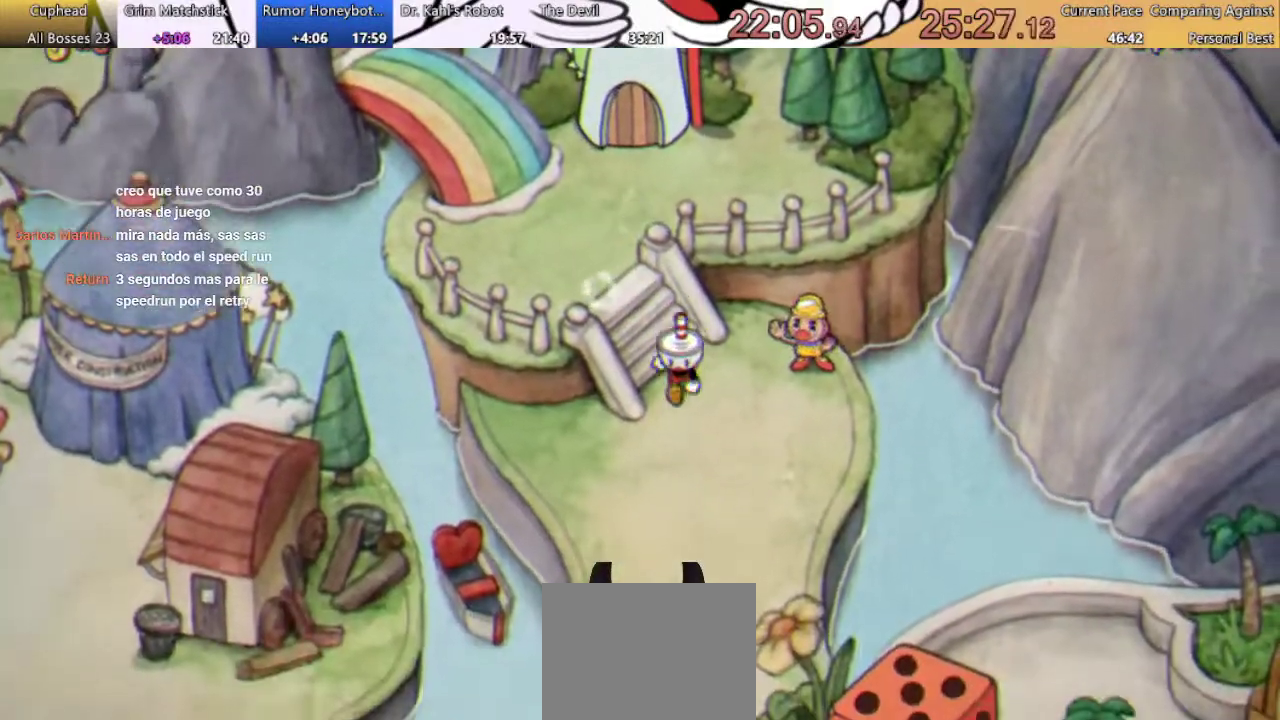
{"buttons": ["DPAD_DOWN"], "left_stick": "center", "right_stick": "center", "events": []}
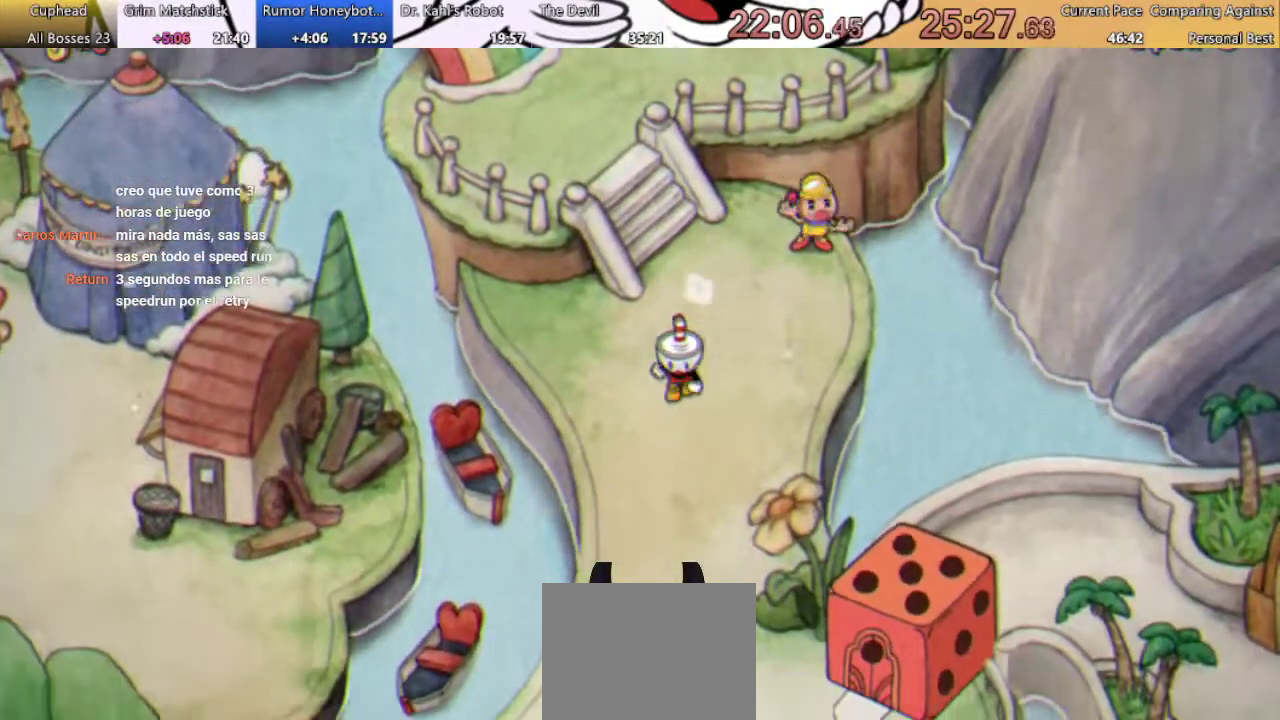
{"buttons": ["DPAD_DOWN"], "left_stick": "center", "right_stick": "center", "events": []}
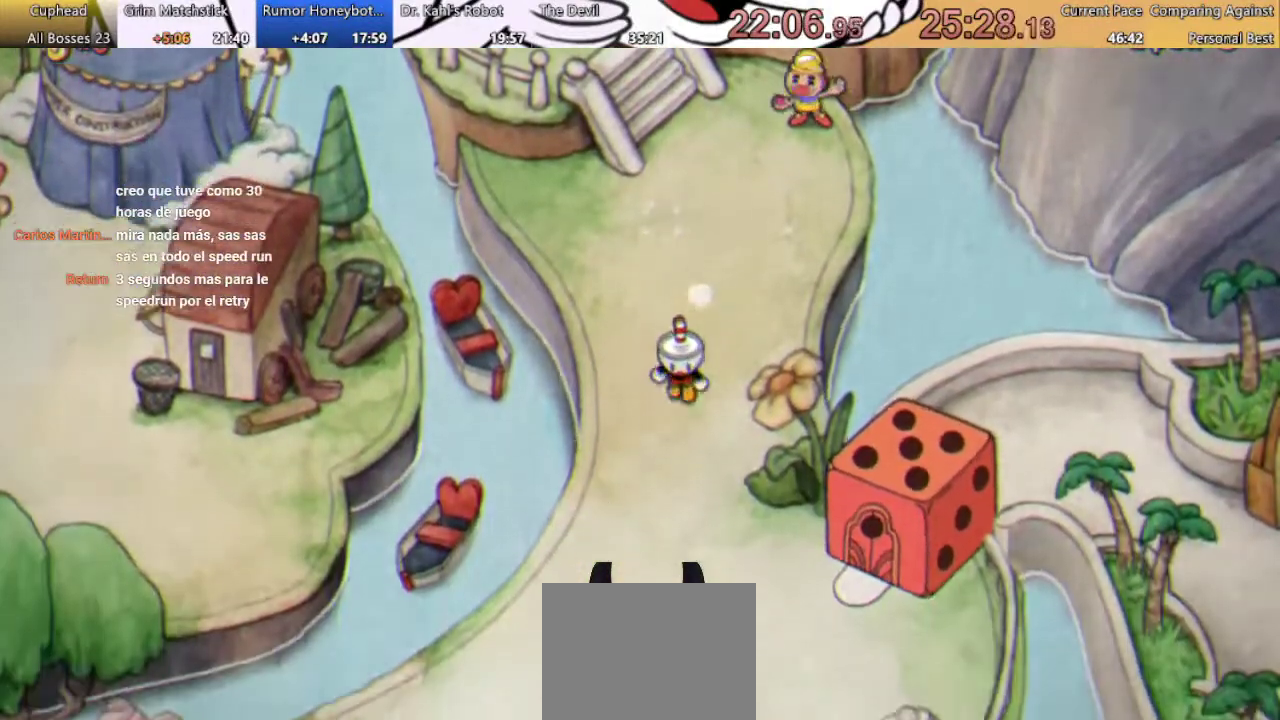
{"buttons": ["DPAD_DOWN", "DPAD_RIGHT"], "left_stick": "center", "right_stick": "center", "events": [[333, "DPAD_RIGHT", "down"]]}
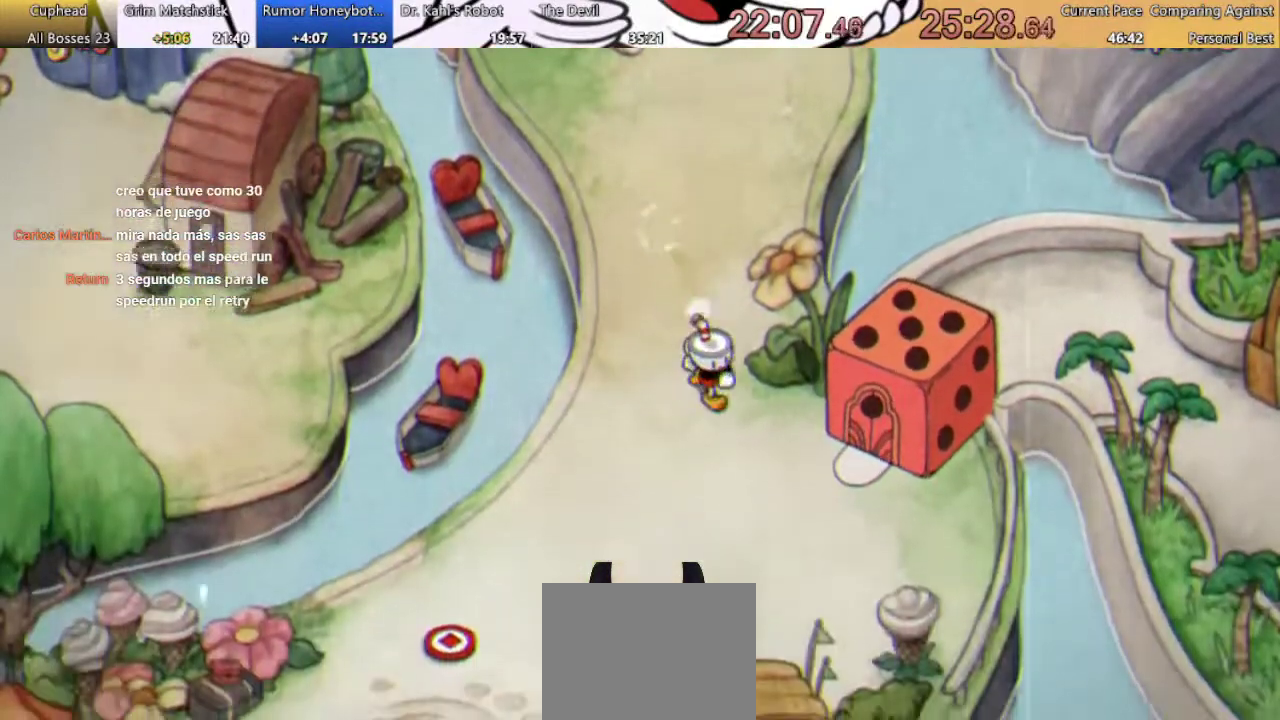
{"buttons": ["DPAD_DOWN", "DPAD_RIGHT"], "left_stick": "center", "right_stick": "center", "events": []}
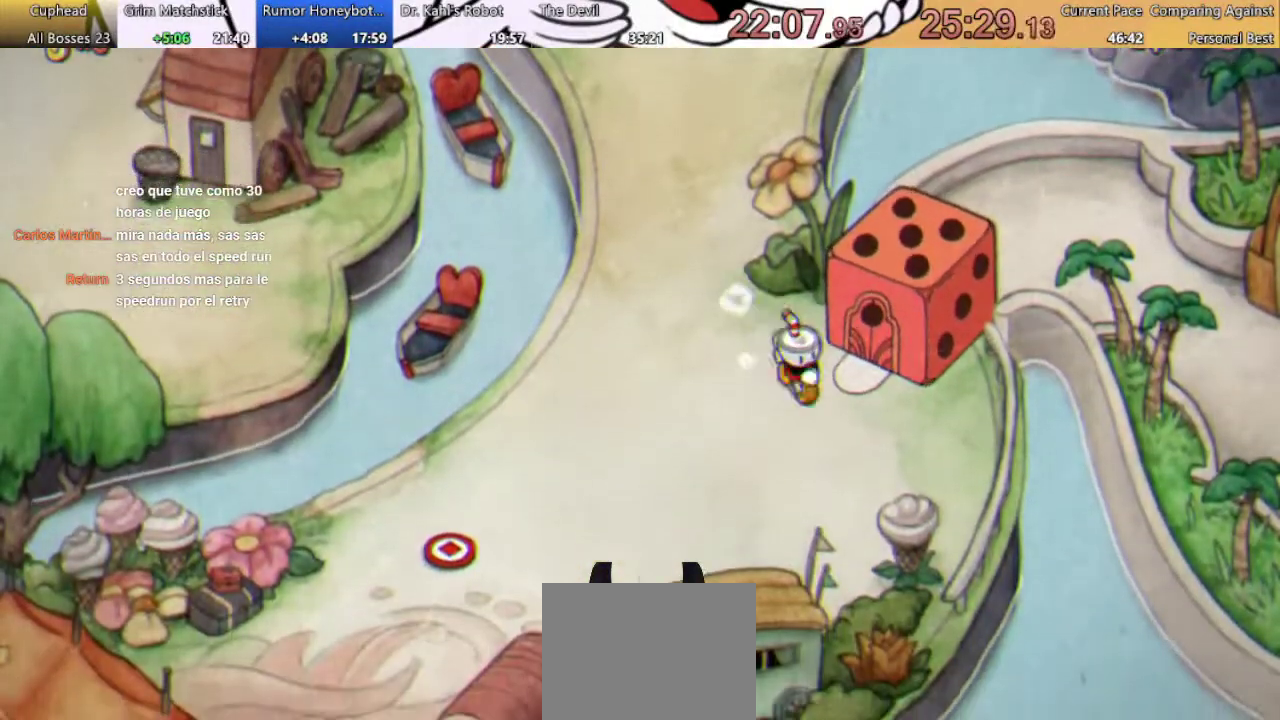
{"buttons": [], "left_stick": "center", "right_stick": "center", "events": [[67, "A", "down"], [67, "DPAD_DOWN", "up"], [133, "A", "up"], [233, "A", "down"], [233, "DPAD_UP", "down"], [267, "DPAD_RIGHT", "up"], [300, "A", "up"], [433, "DPAD_UP", "up"]]}
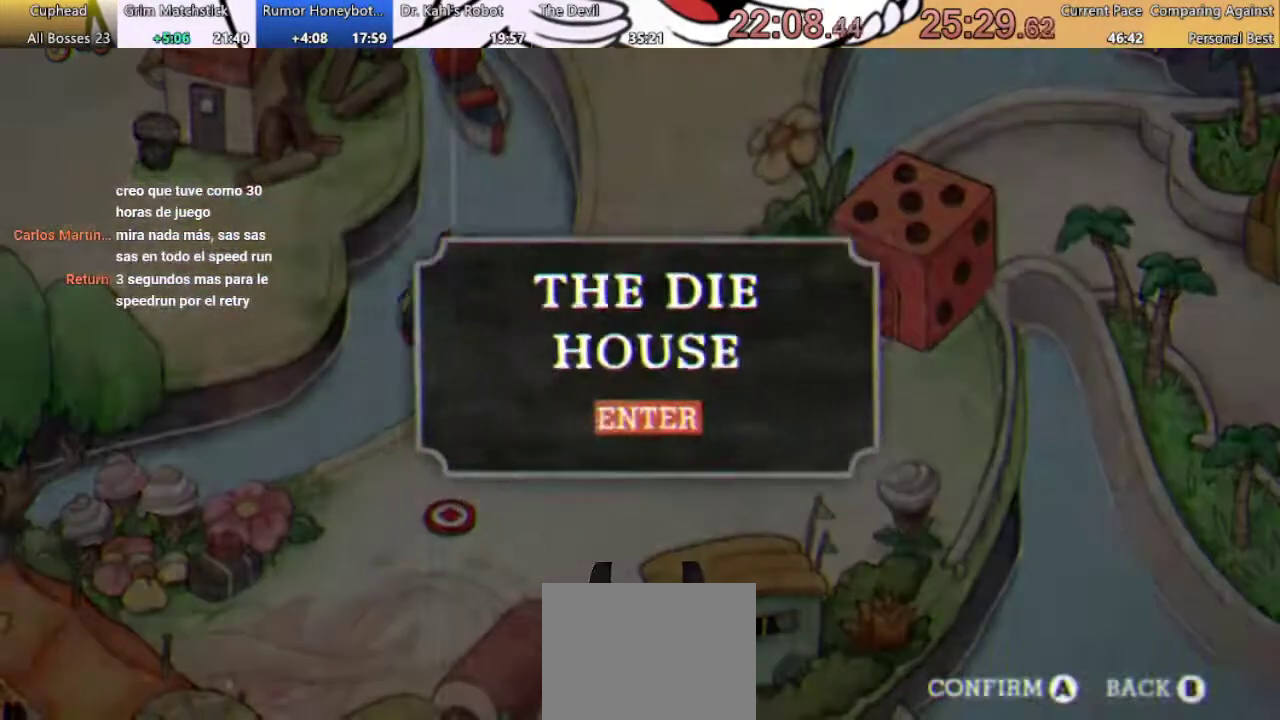
{"buttons": [], "left_stick": "center", "right_stick": "center", "events": [[67, "A", "down"], [133, "A", "up"], [267, "A", "down"], [333, "A", "up"]]}
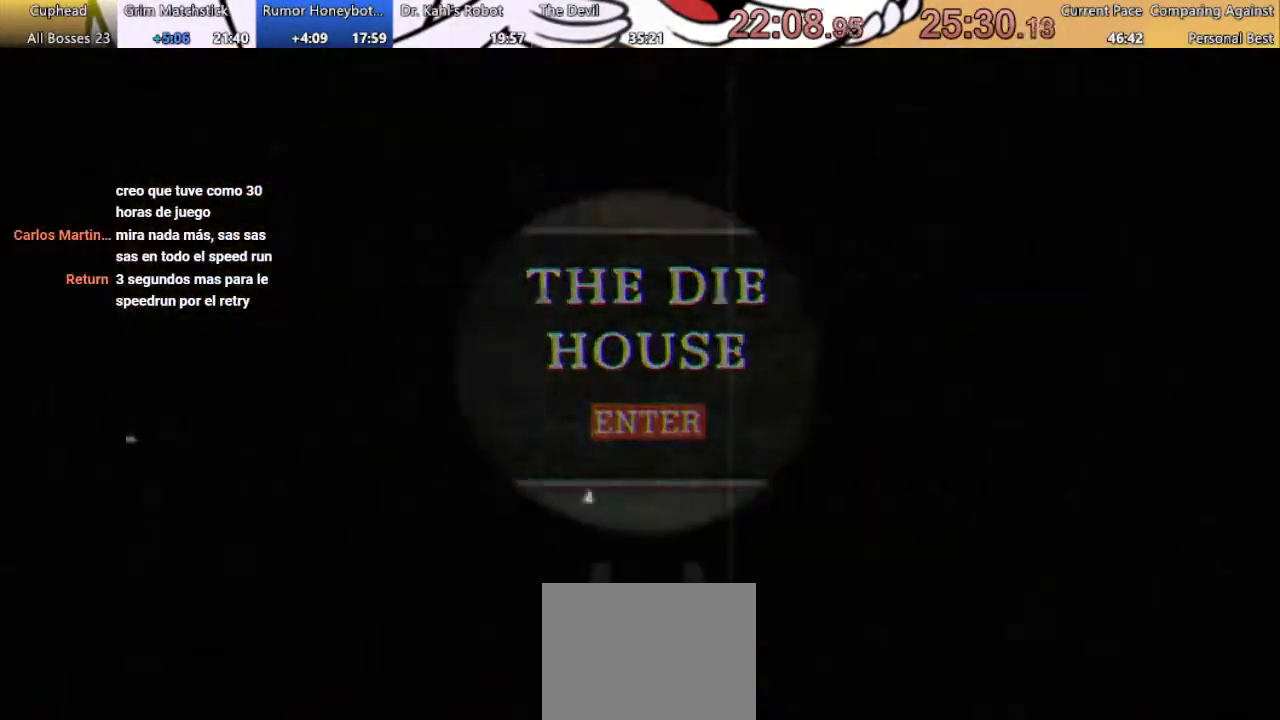
{"buttons": [], "left_stick": "center", "right_stick": "center", "events": []}
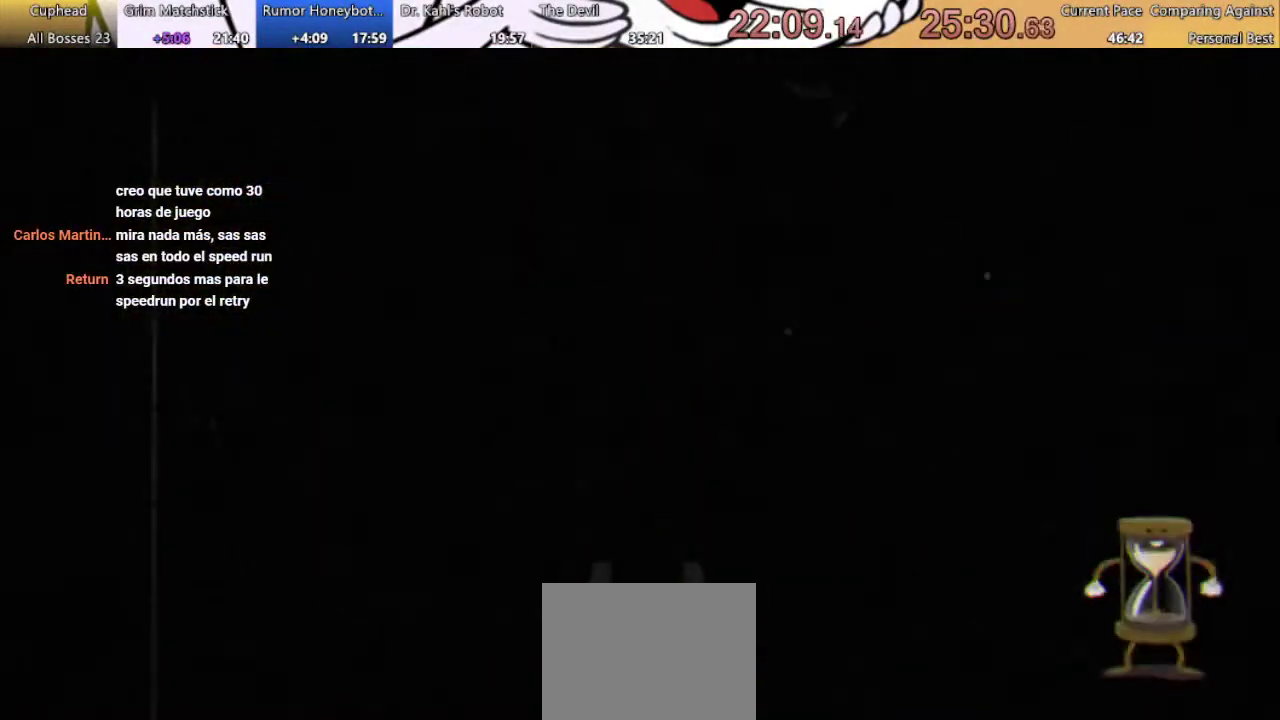
{"buttons": [], "left_stick": "center", "right_stick": "center", "events": []}
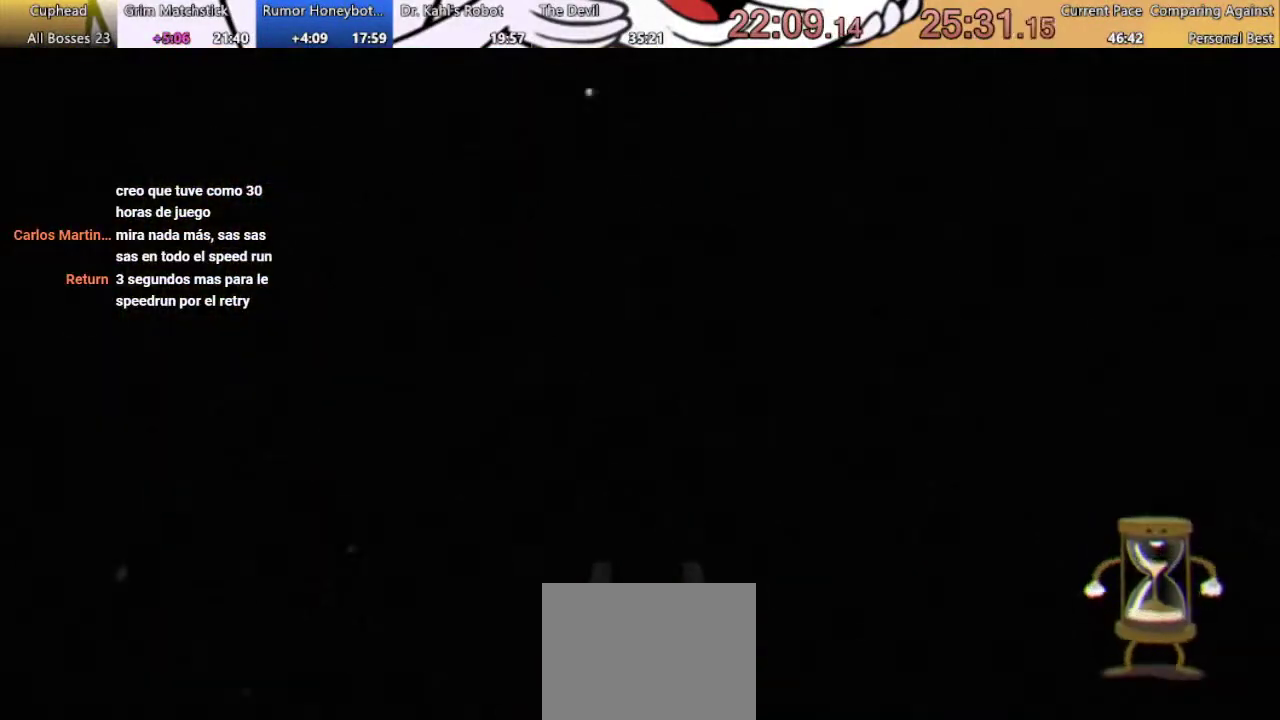
{"buttons": [], "left_stick": "center", "right_stick": "center", "events": []}
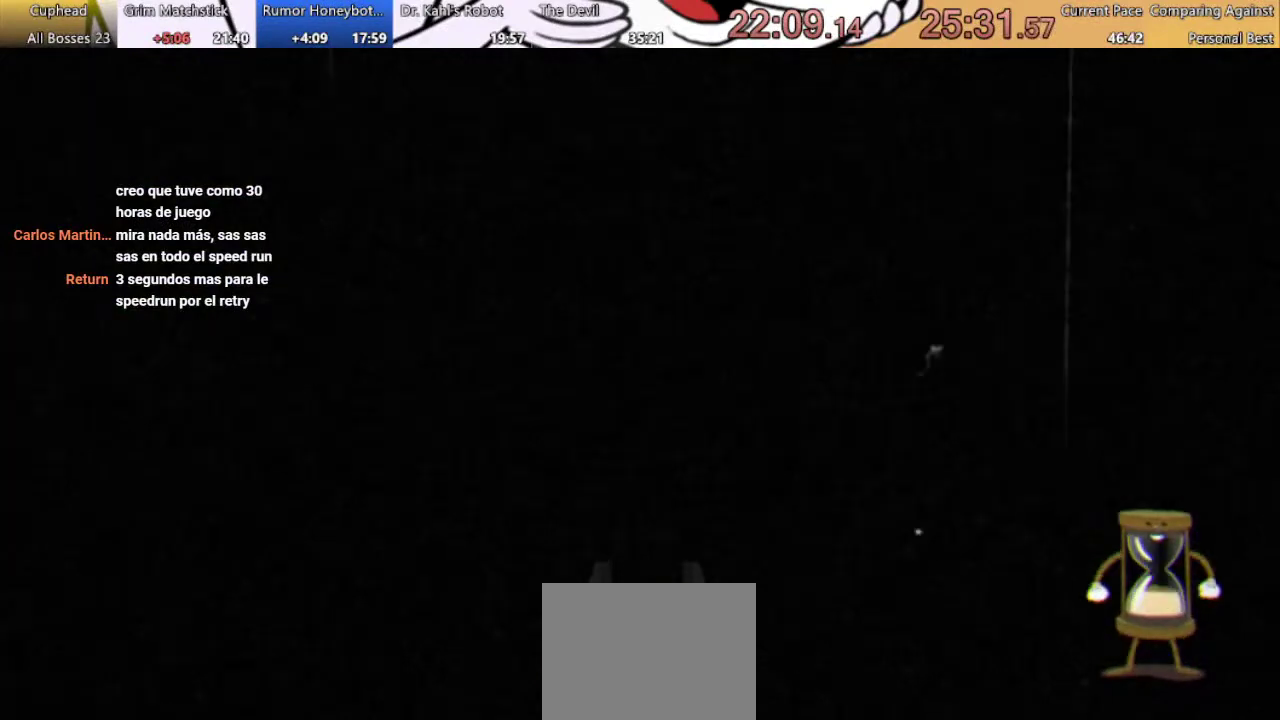
{"buttons": ["B"], "left_stick": "center", "right_stick": "center", "events": [[467, "B", "down"]]}
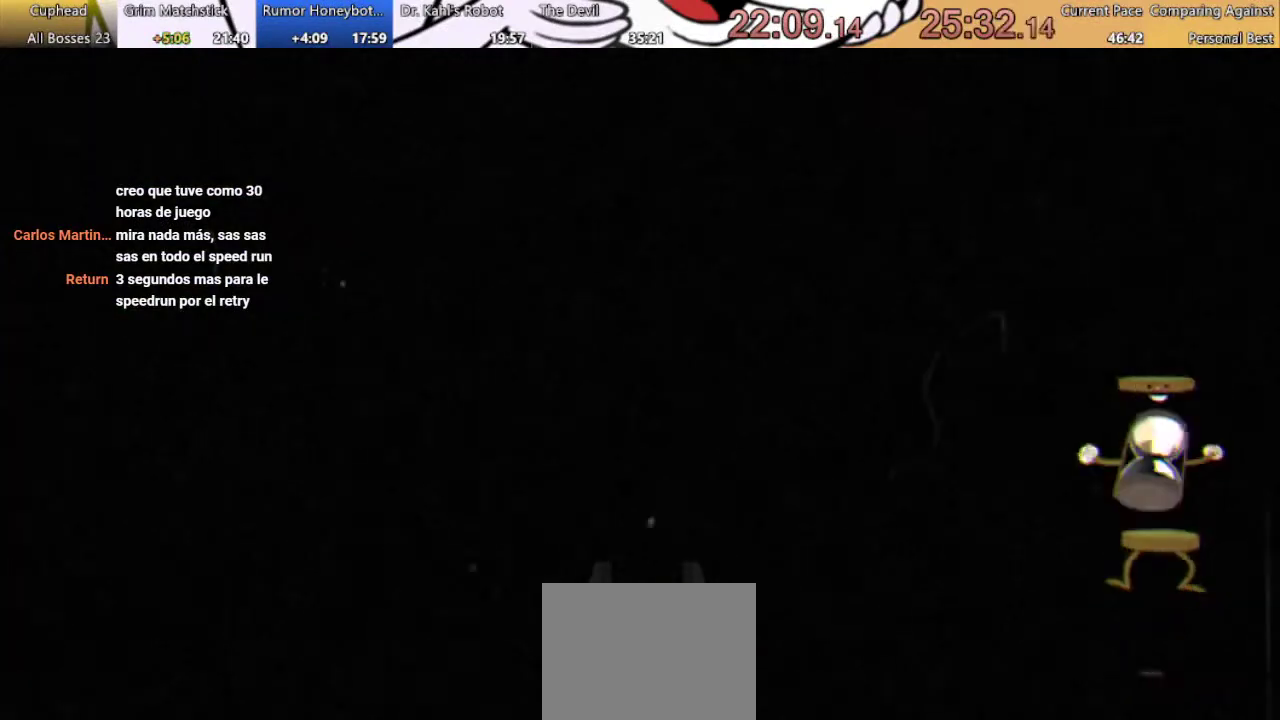
{"buttons": [], "left_stick": "center", "right_stick": "center", "events": [[100, "B", "up"]]}
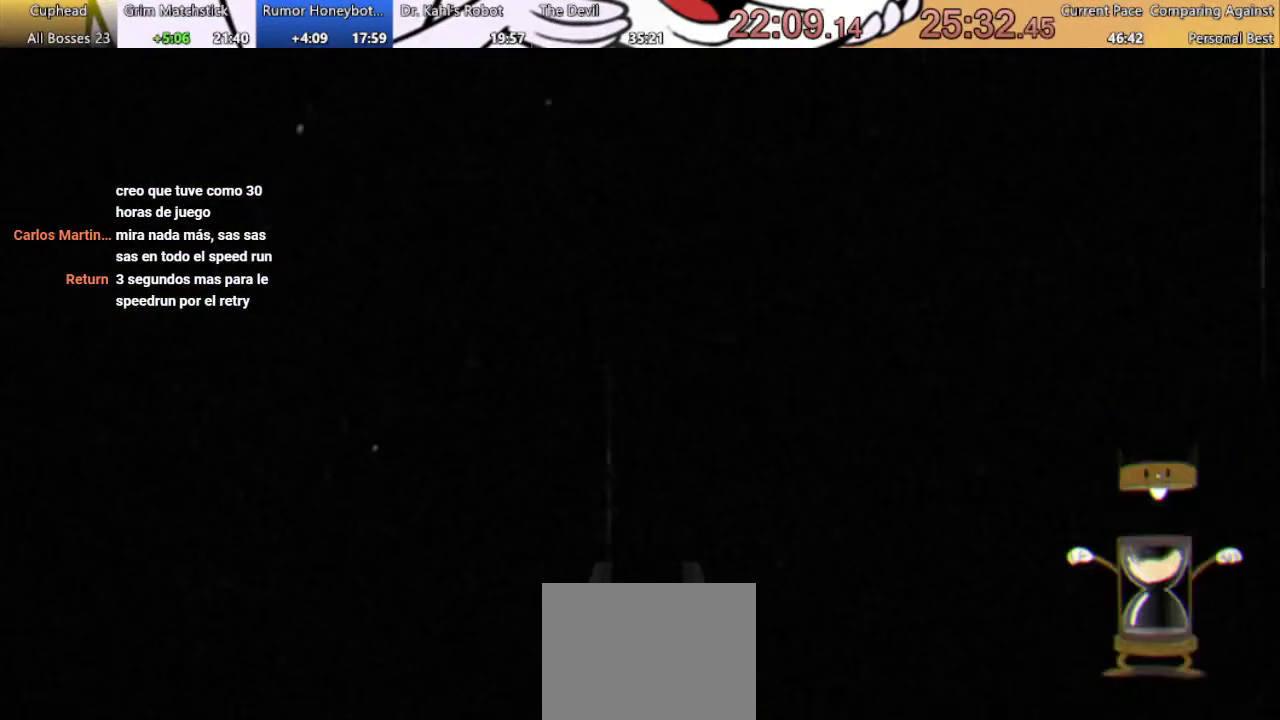
{"buttons": [], "left_stick": "center", "right_stick": "center", "events": []}
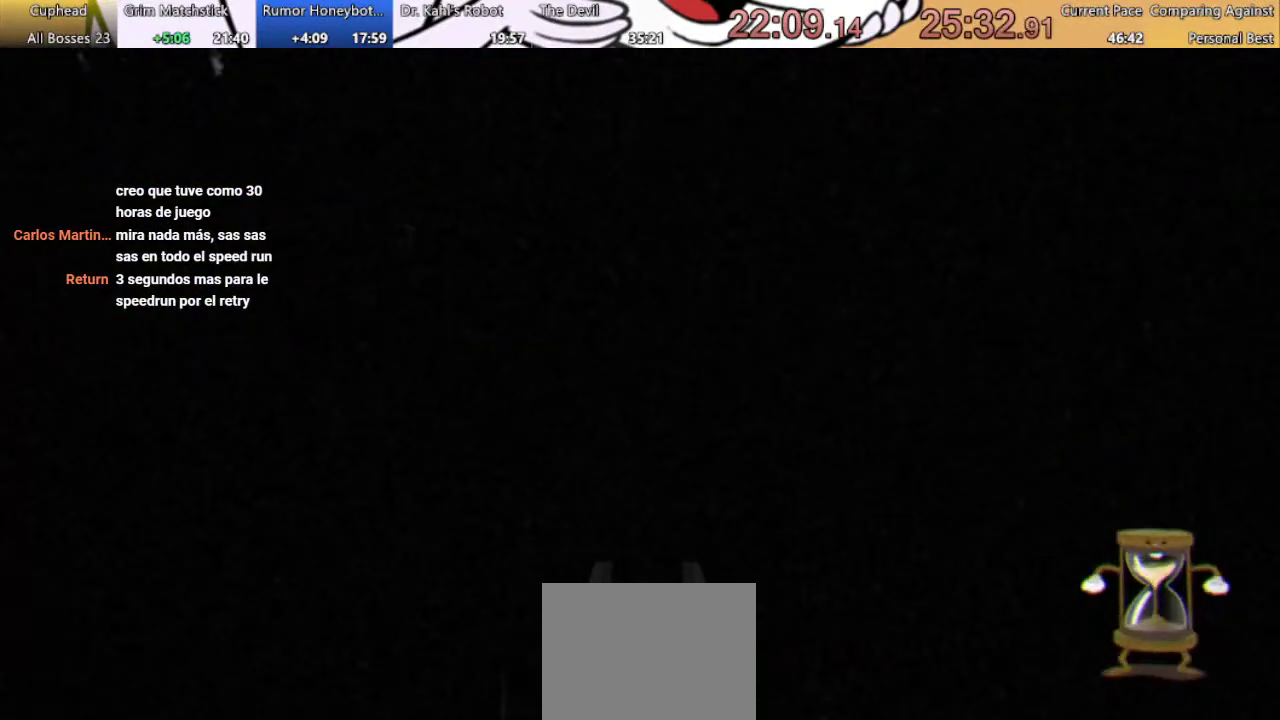
{"buttons": ["B"], "left_stick": "center", "right_stick": "center", "events": [[67, "B", "down"]]}
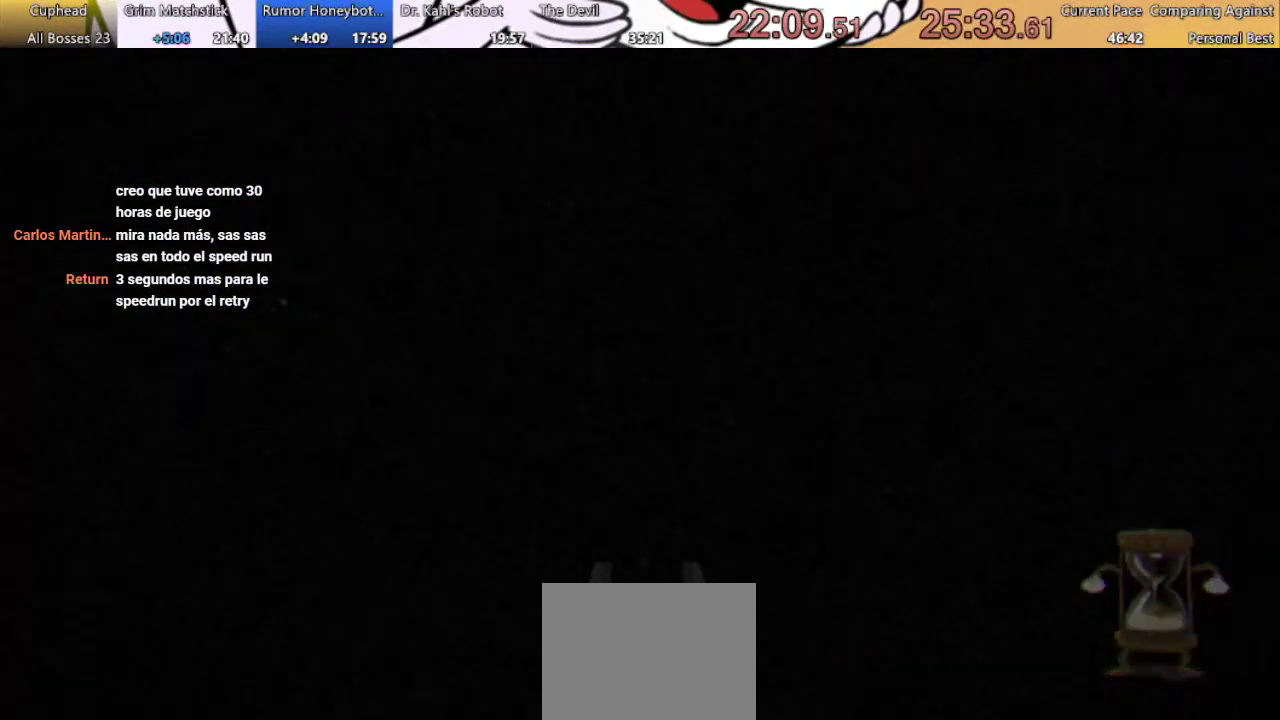
{"buttons": [], "left_stick": "center", "right_stick": "center", "events": [[300, "B", "up"]]}
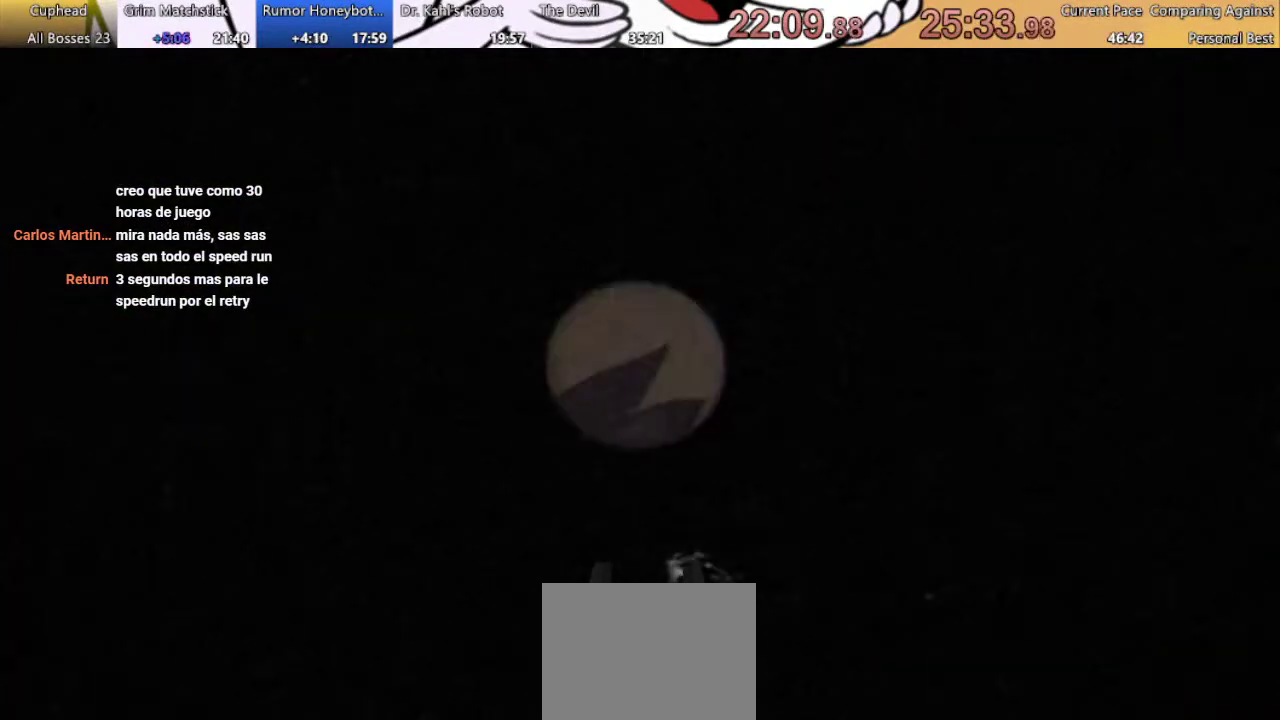
{"buttons": ["DPAD_RIGHT"], "left_stick": "center", "right_stick": "center", "events": [[67, "B", "down"], [200, "B", "up"], [200, "DPAD_RIGHT", "down"], [267, "B", "down"], [467, "B", "up"]]}
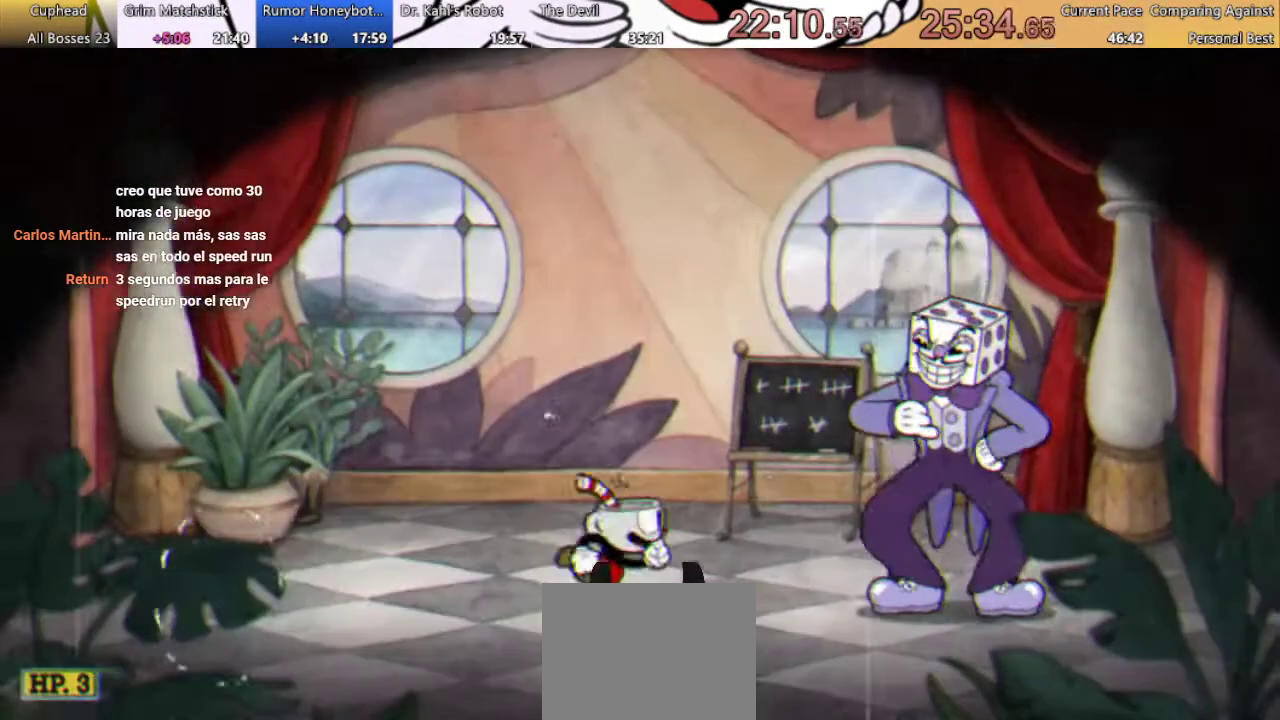
{"buttons": ["A"], "left_stick": "center", "right_stick": "center", "events": [[67, "B", "down"], [133, "B", "up"], [333, "A", "down"], [333, "DPAD_RIGHT", "up"], [400, "A", "up"], [500, "A", "down"]]}
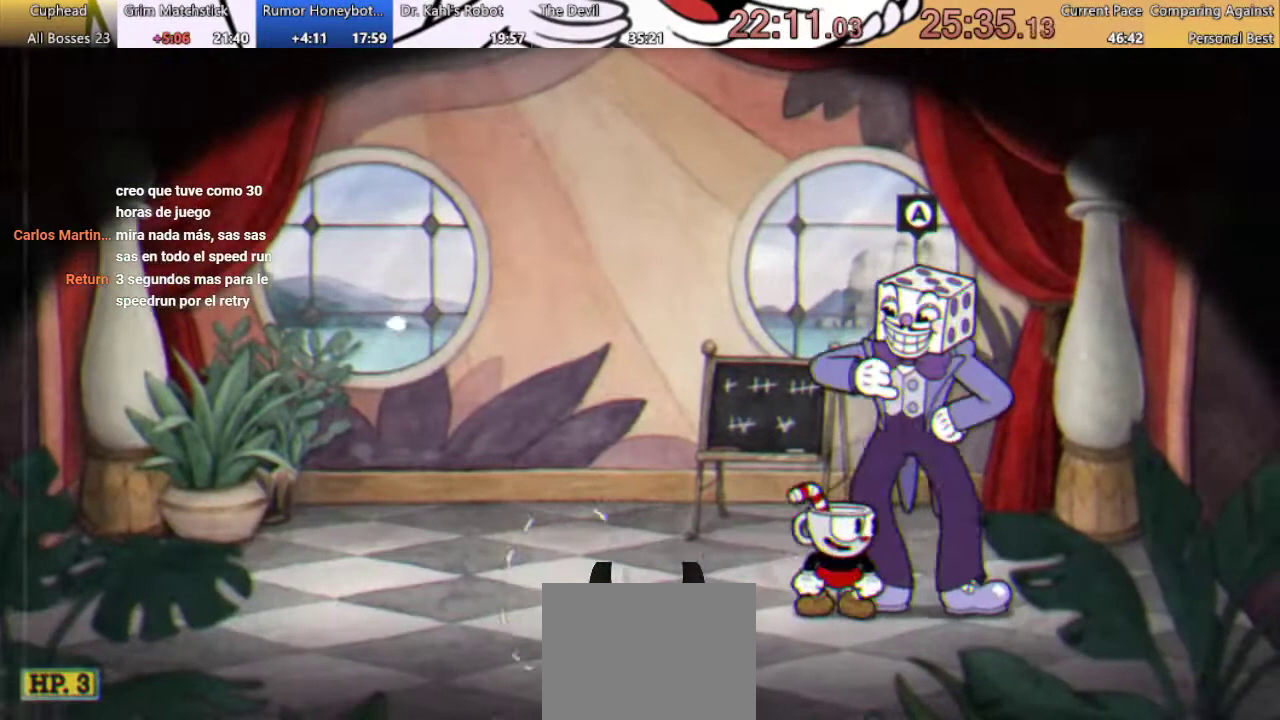
{"buttons": [], "left_stick": "center", "right_stick": "center", "events": [[233, "A", "up"], [300, "A", "down"], [367, "A", "up"], [433, "A", "down"], [500, "A", "up"]]}
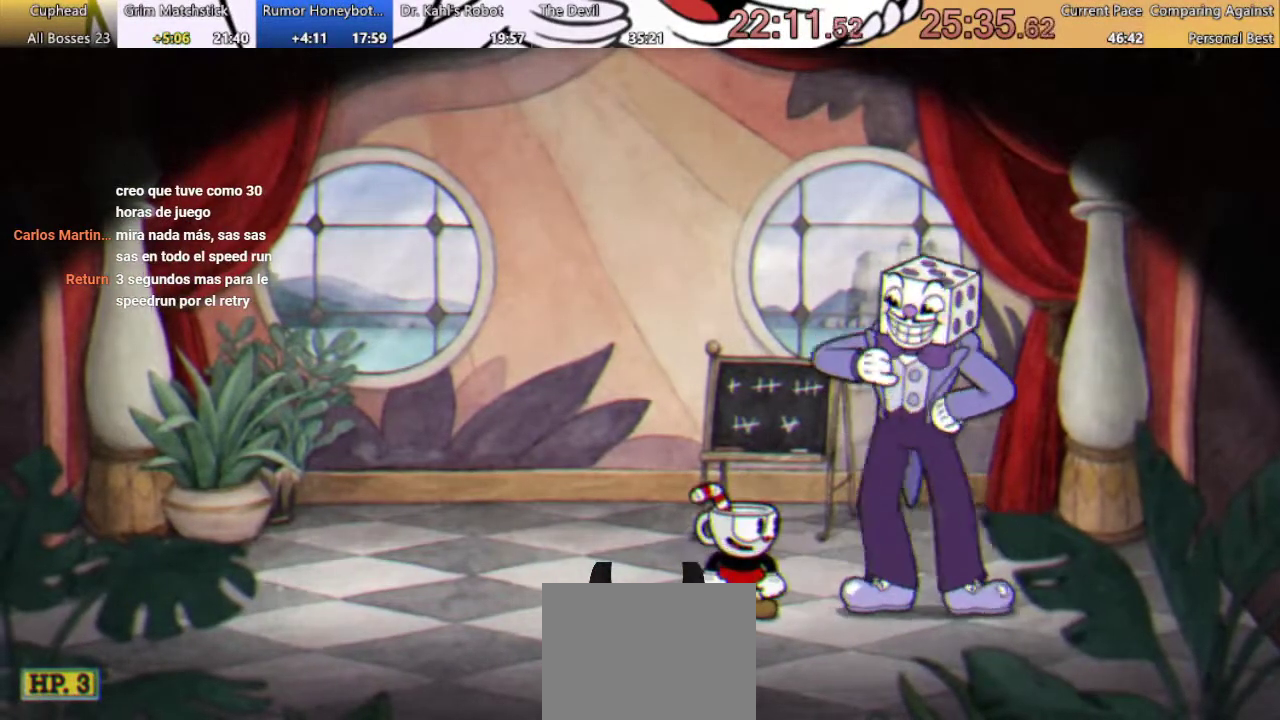
{"buttons": [], "left_stick": "center", "right_stick": "center", "events": [[67, "A", "down"], [133, "A", "up"], [433, "A", "down"], [500, "A", "up"]]}
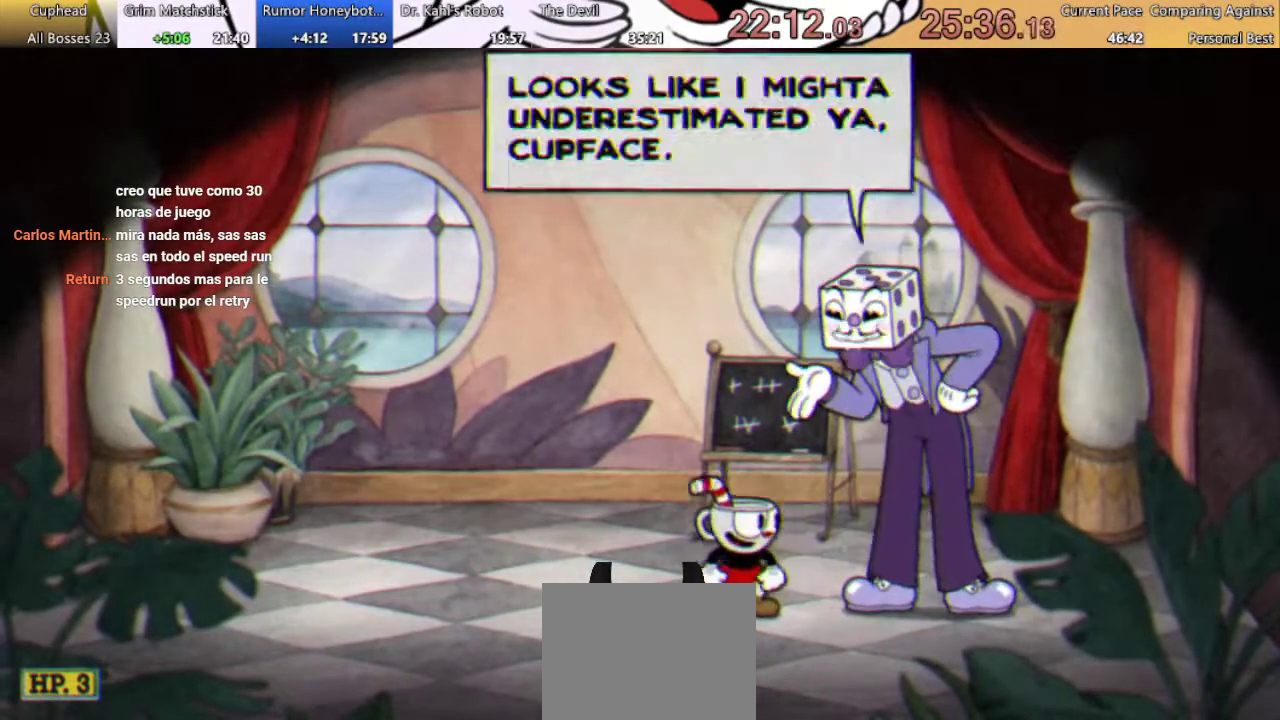
{"buttons": [], "left_stick": "center", "right_stick": "center", "events": [[200, "A", "down"], [267, "A", "up"]]}
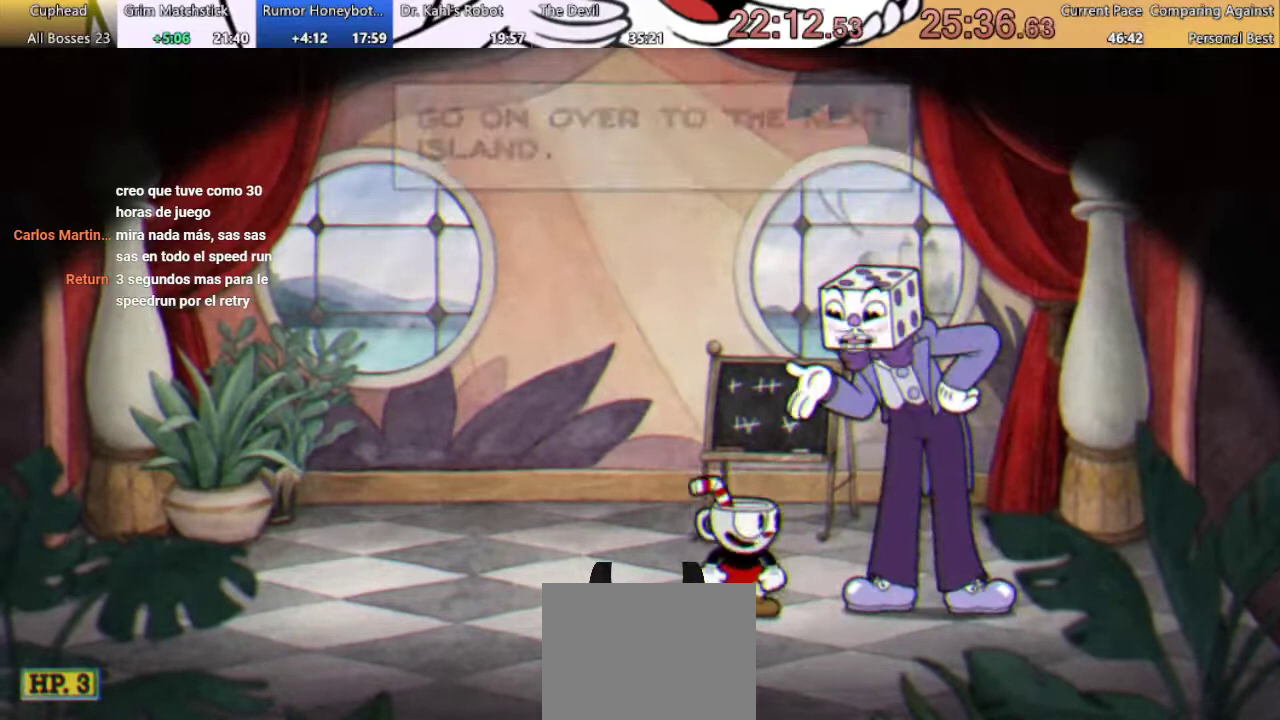
{"buttons": [], "left_stick": "center", "right_stick": "center", "events": [[267, "A", "down"], [467, "A", "up"]]}
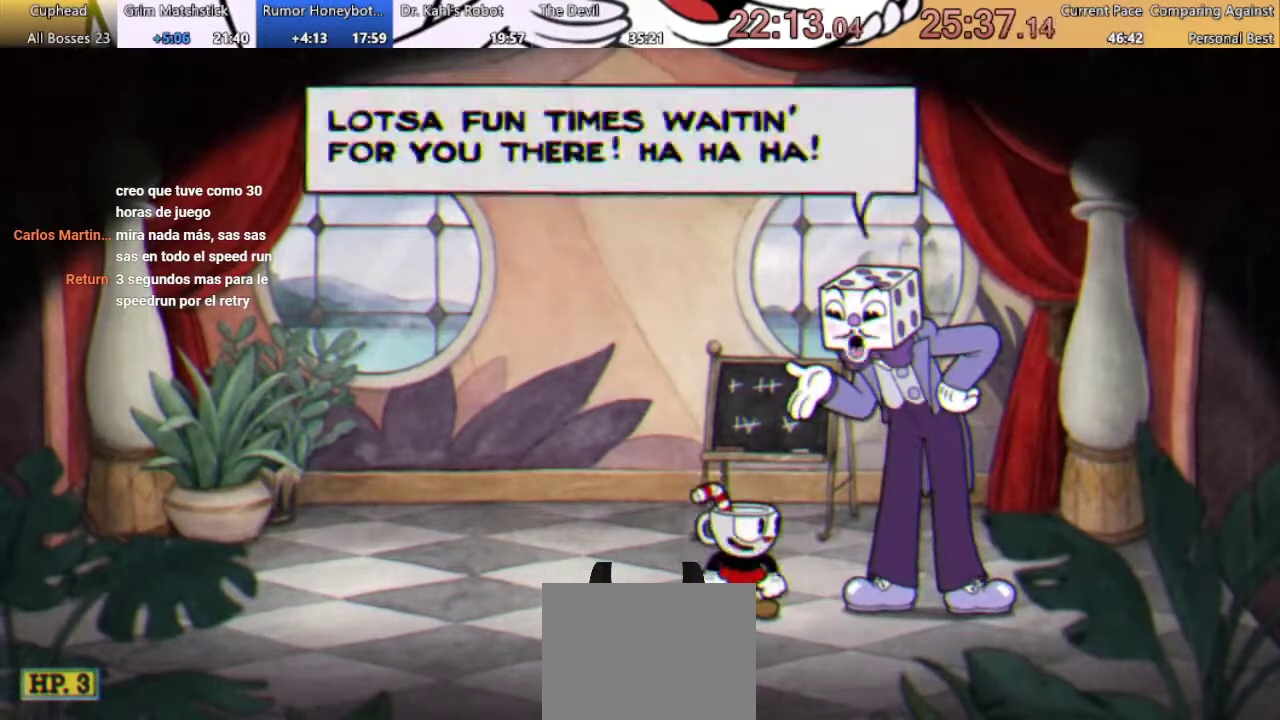
{"buttons": [], "left_stick": "center", "right_stick": "center", "events": [[267, "A", "down"], [333, "A", "up"], [400, "A", "down"], [467, "A", "up"]]}
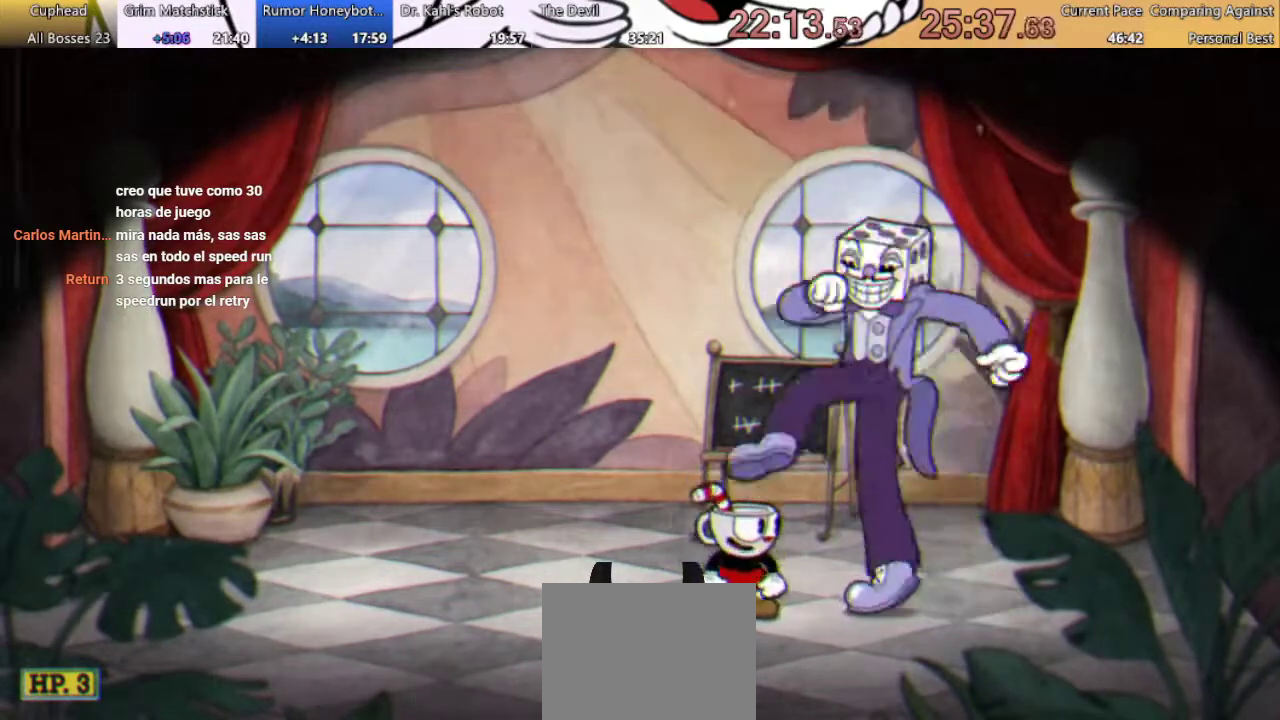
{"buttons": ["DPAD_RIGHT"], "left_stick": "center", "right_stick": "center", "events": [[433, "DPAD_RIGHT", "down"]]}
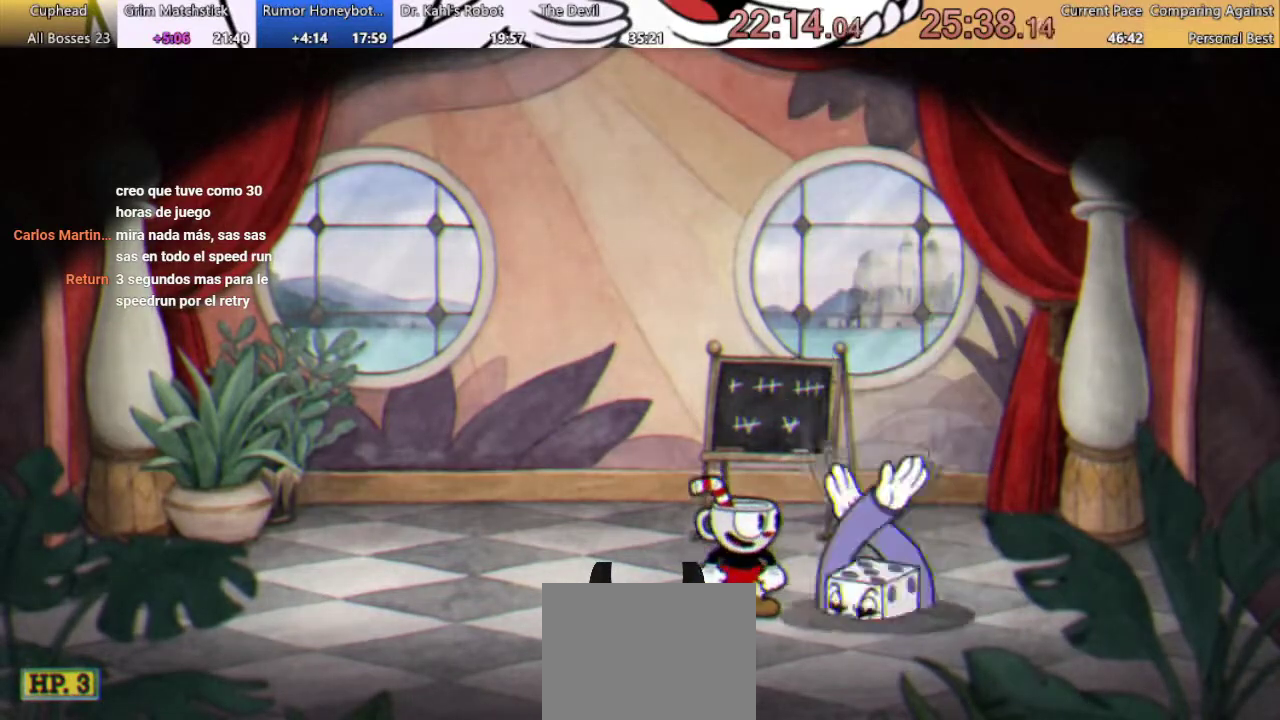
{"buttons": ["B", "DPAD_RIGHT"], "left_stick": "center", "right_stick": "center", "events": [[67, "R1", "down"], [167, "R1", "up"], [433, "B", "down"]]}
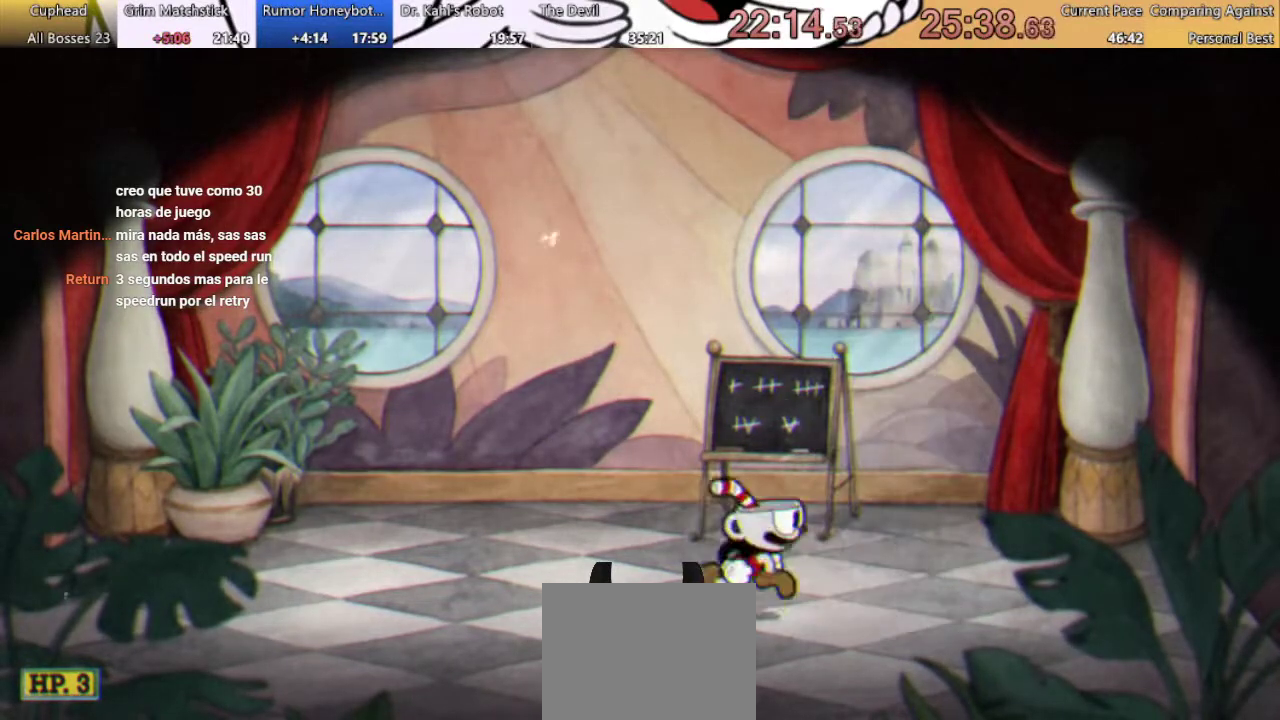
{"buttons": ["A", "DPAD_RIGHT"], "left_stick": "center", "right_stick": "center", "events": [[67, "B", "up"], [200, "B", "down"], [467, "B", "up"], [500, "A", "down"]]}
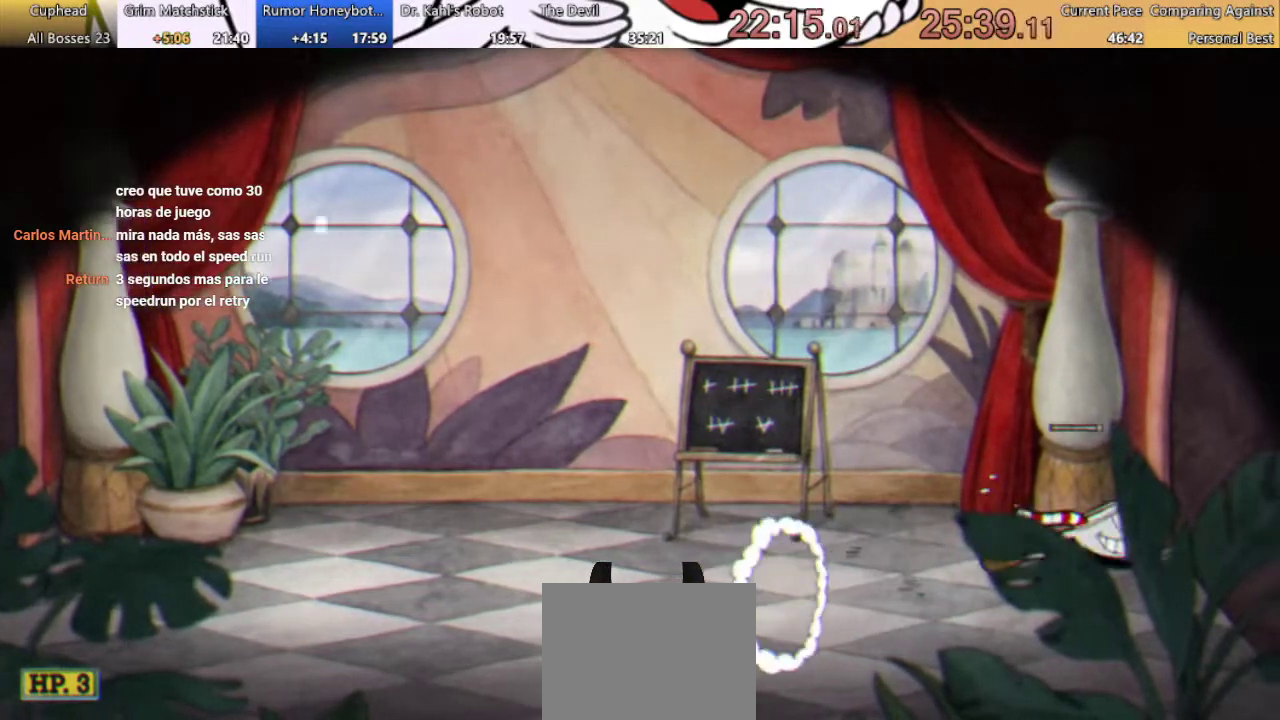
{"buttons": [], "left_stick": "center", "right_stick": "center", "events": [[100, "DPAD_RIGHT", "up"], [267, "A", "up"], [333, "A", "down"], [433, "A", "up"]]}